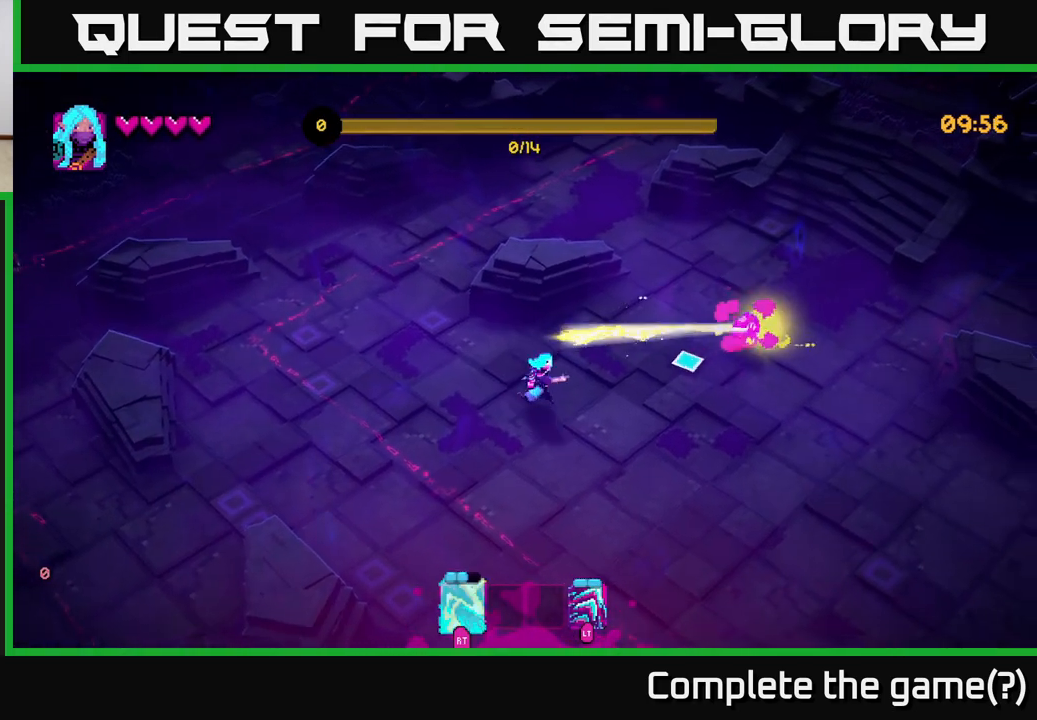
Gameplay with a controller (Xbox layout); each line is a JSON object with the inputs held at the frame after it. "events" lists button and stick changes between this image and that frame as [ms after this image, input, new state], when the widget could be followed in between.
{"buttons": [], "left_stick": "up-right", "right_stick": "center", "events": [[233, "right_stick", "center"], [250, "left_stick", "right"], [383, "left_stick", "up-right"]]}
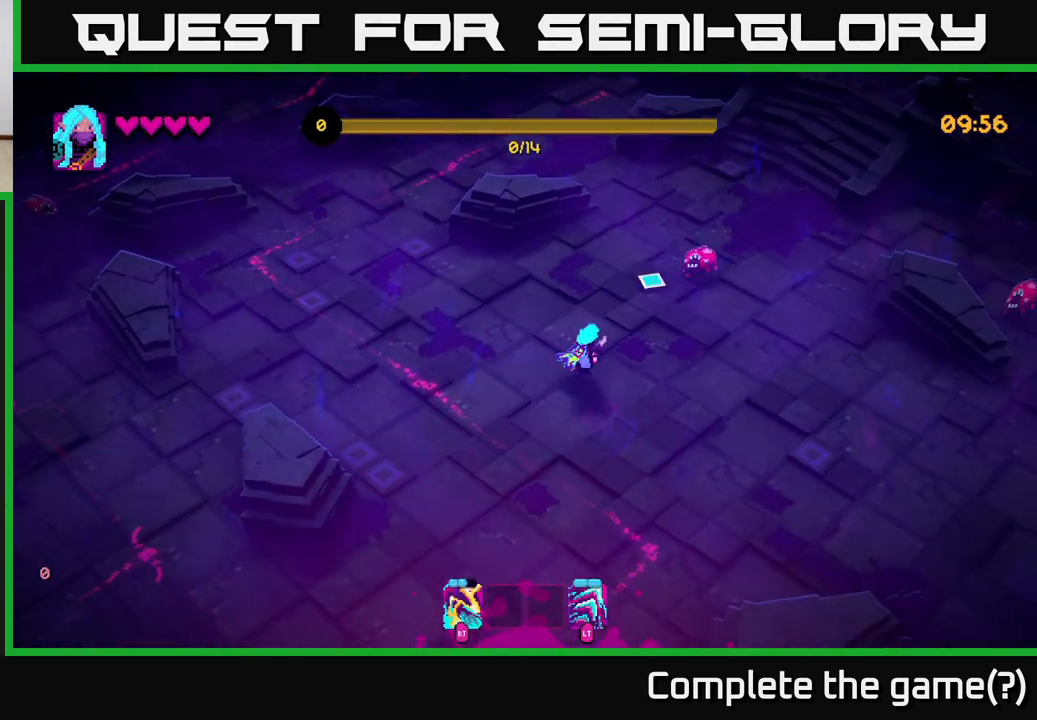
{"buttons": [], "left_stick": "down-right", "right_stick": "up-right", "events": [[17, "right_stick", "up-right"], [83, "R2", "down"], [117, "left_stick", "down-right"], [183, "R2", "up"]]}
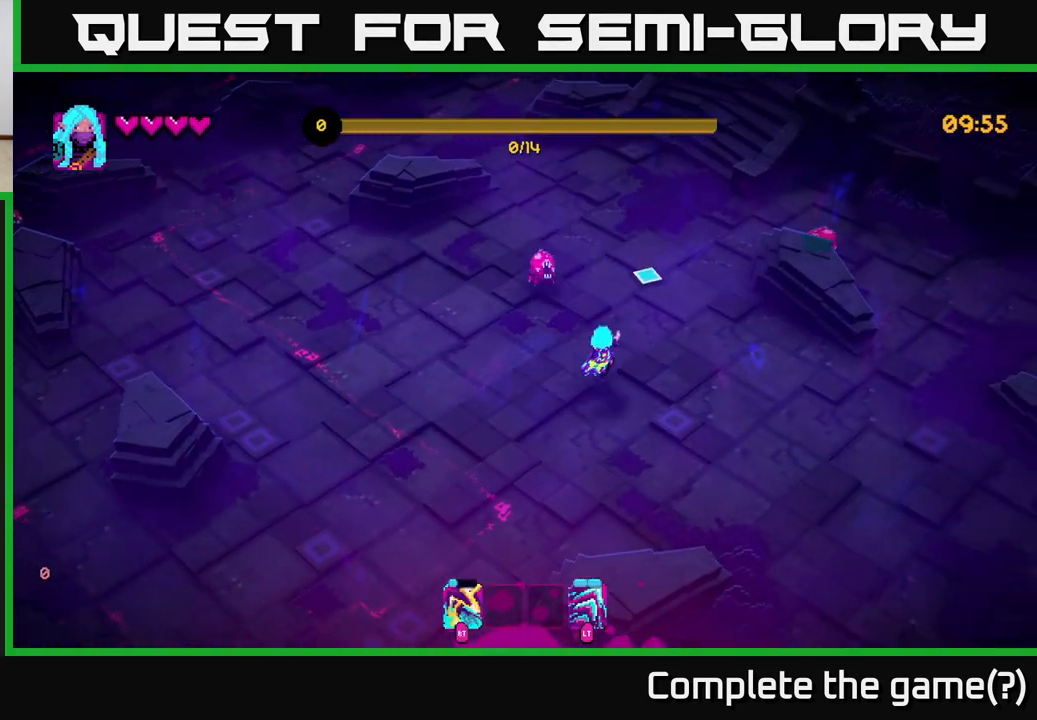
{"buttons": ["R2"], "left_stick": "left", "right_stick": "up-left", "events": [[150, "left_stick", "right"], [183, "right_stick", "up"], [400, "right_stick", "up-left"], [450, "left_stick", "left"], [483, "R2", "down"]]}
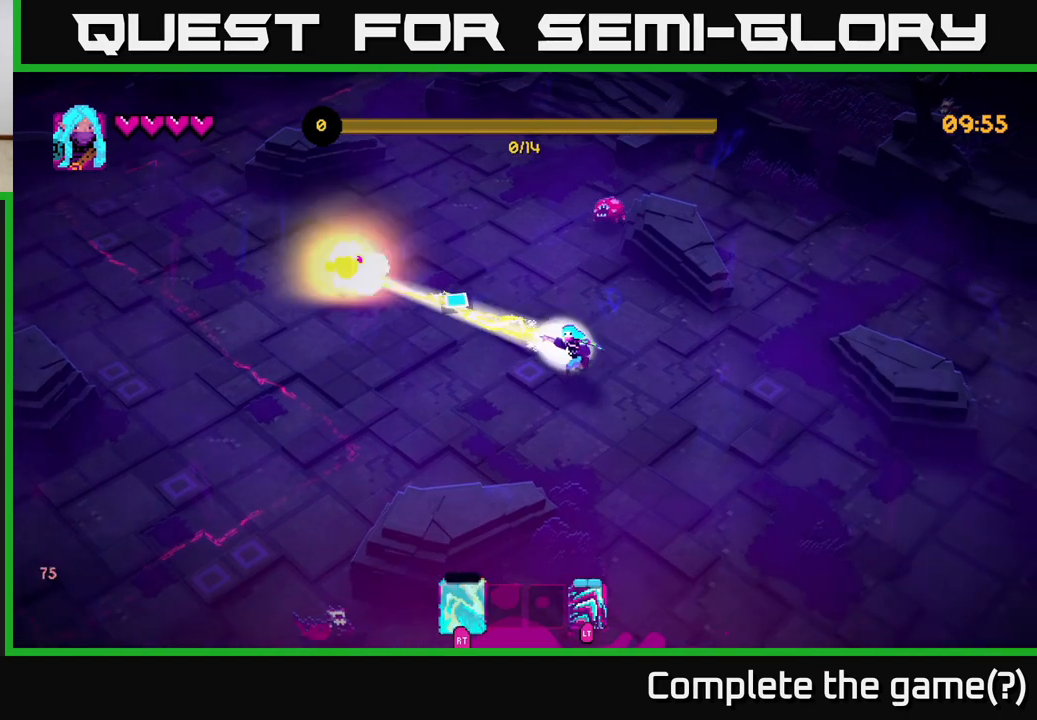
{"buttons": [], "left_stick": "right", "right_stick": "up", "events": [[50, "left_stick", "down-left"], [67, "R2", "up"], [383, "right_stick", "up"], [483, "left_stick", "right"]]}
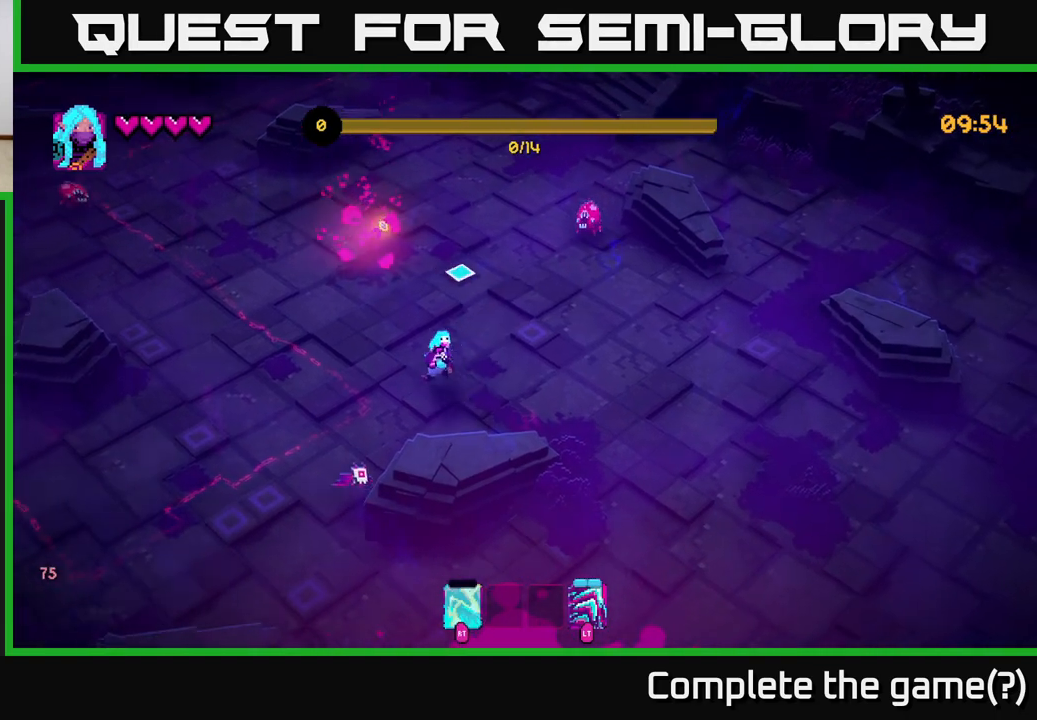
{"buttons": [], "left_stick": "right", "right_stick": "up-left", "events": [[167, "right_stick", "up-left"]]}
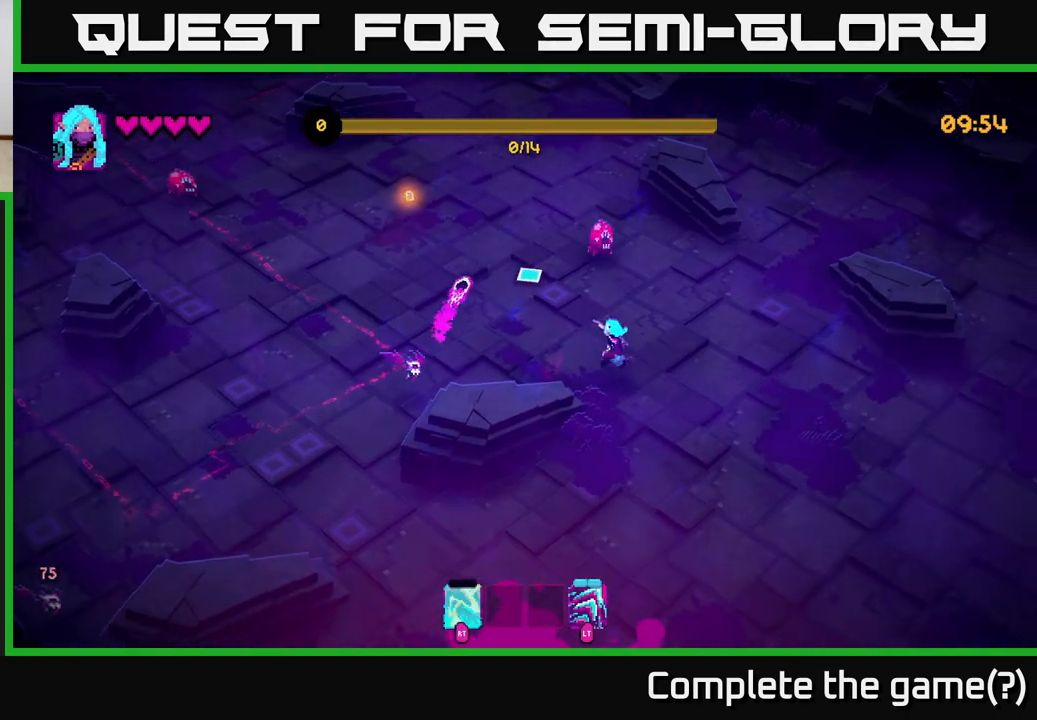
{"buttons": [], "left_stick": "up-right", "right_stick": "up-left", "events": [[117, "left_stick", "down-right"], [417, "left_stick", "up-right"]]}
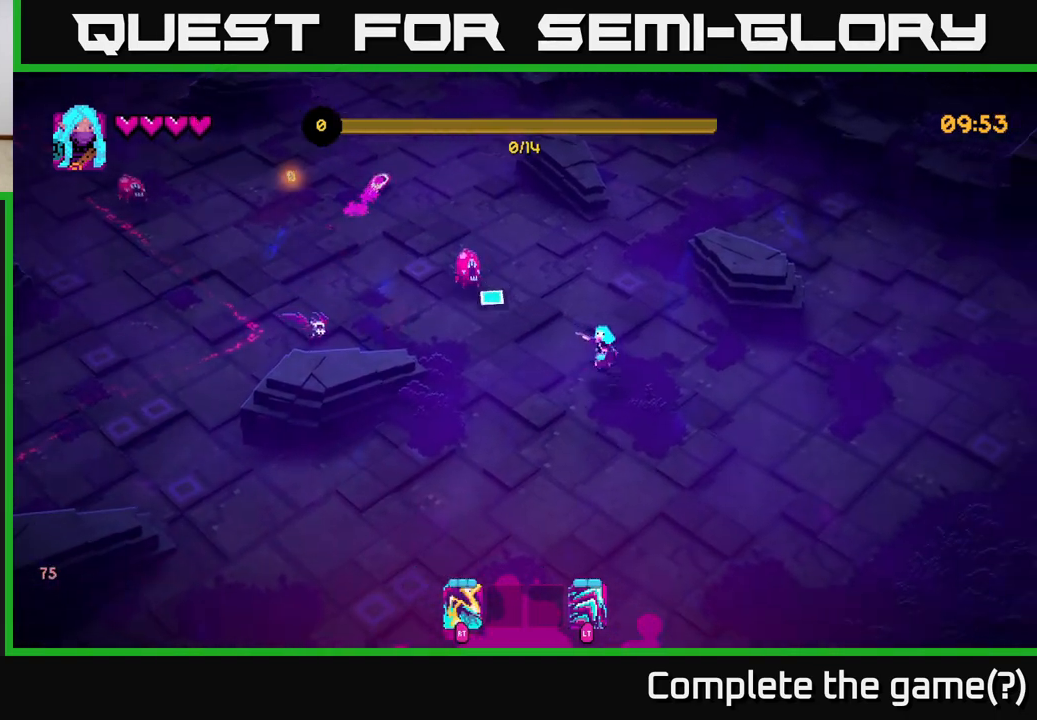
{"buttons": ["R2"], "left_stick": "up-left", "right_stick": "left", "events": [[117, "left_stick", "up"], [183, "R2", "down"], [283, "R2", "up"], [300, "right_stick", "left"], [333, "left_stick", "up-left"], [467, "R2", "down"]]}
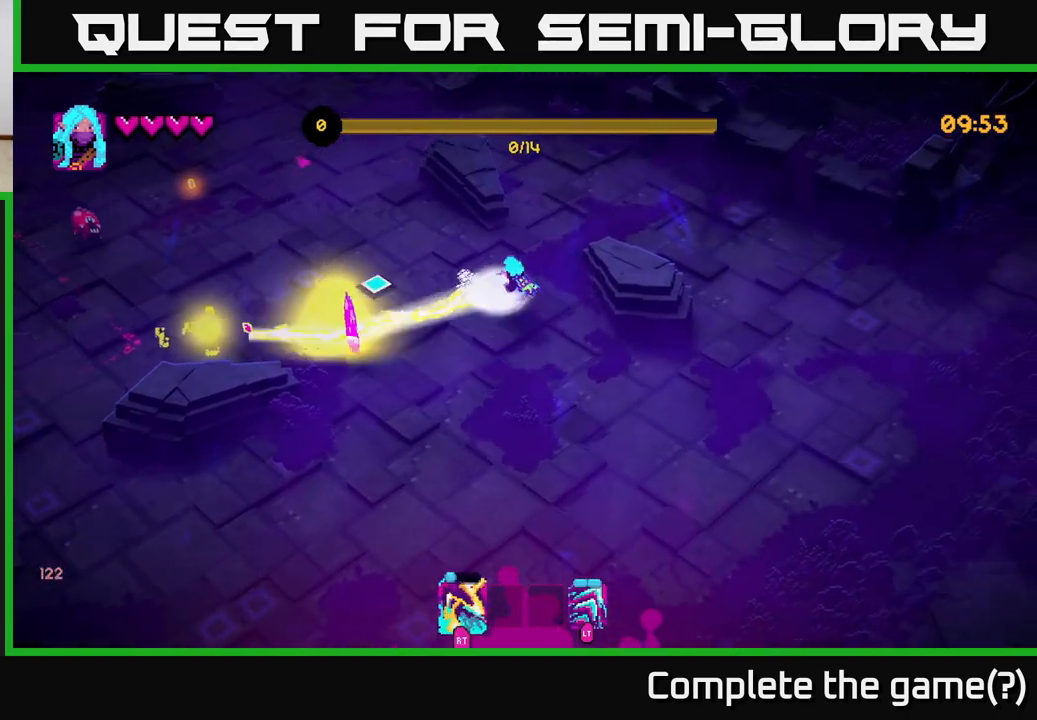
{"buttons": [], "left_stick": "up-left", "right_stick": "left", "events": [[83, "R2", "up"], [300, "R2", "down"], [417, "R2", "up"]]}
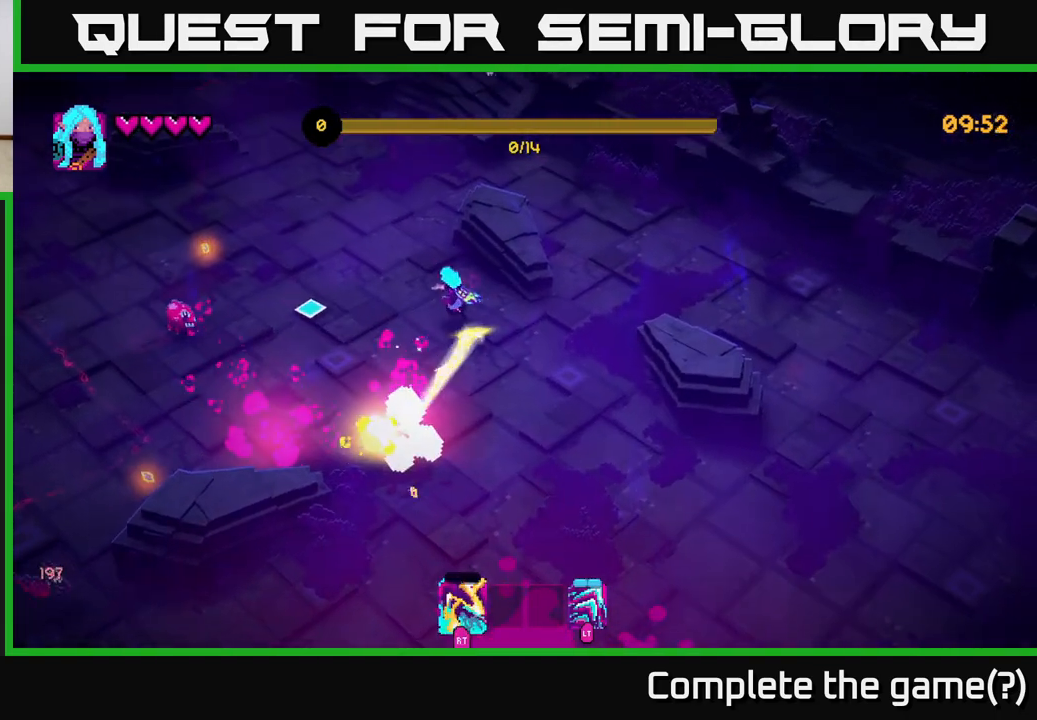
{"buttons": [], "left_stick": "up-left", "right_stick": "left", "events": []}
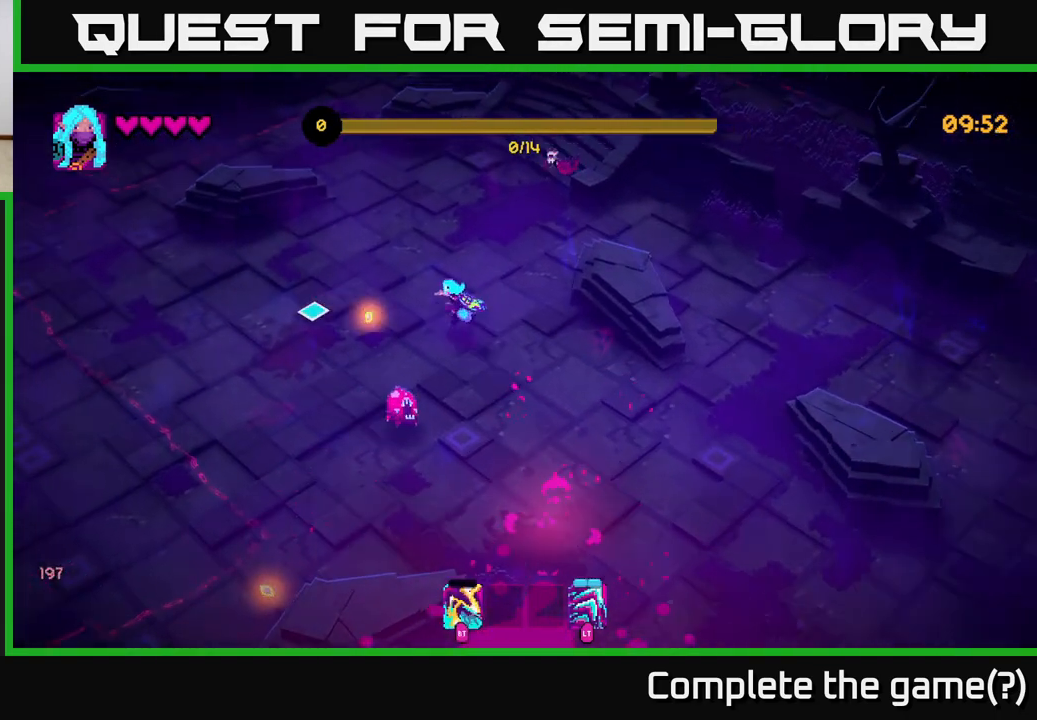
{"buttons": [], "left_stick": "down", "right_stick": "right", "events": [[33, "left_stick", "left"], [150, "right_stick", "down-left"], [167, "left_stick", "down-left"], [400, "right_stick", "right"], [500, "left_stick", "down"]]}
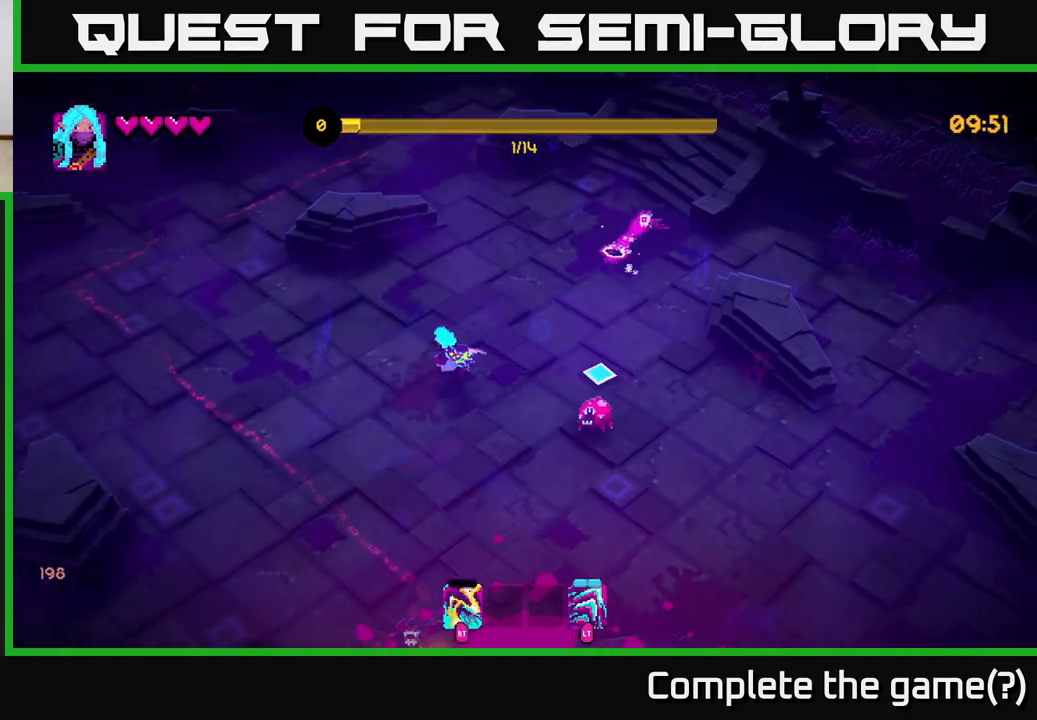
{"buttons": [], "left_stick": "up", "right_stick": "up-right", "events": [[100, "R2", "down"], [183, "R2", "up"], [200, "right_stick", "up-right"], [317, "left_stick", "up"], [400, "R2", "down"], [500, "R2", "up"]]}
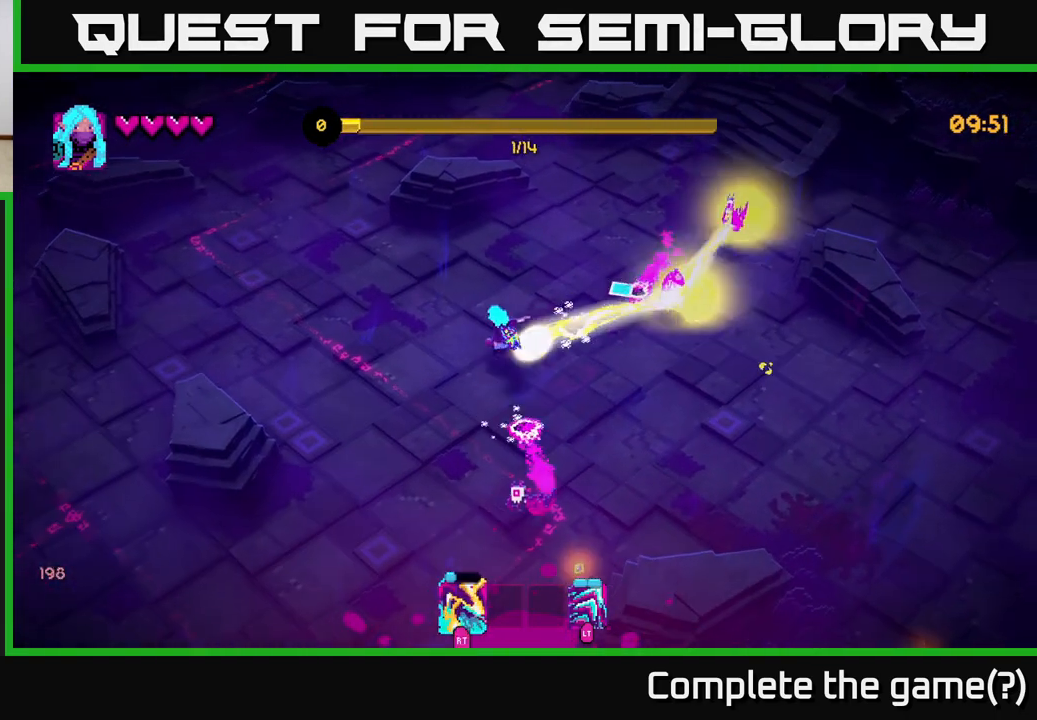
{"buttons": [], "left_stick": "up-right", "right_stick": "down-right", "events": [[267, "R2", "down"], [300, "left_stick", "up-right"], [367, "R2", "up"], [433, "right_stick", "down-right"]]}
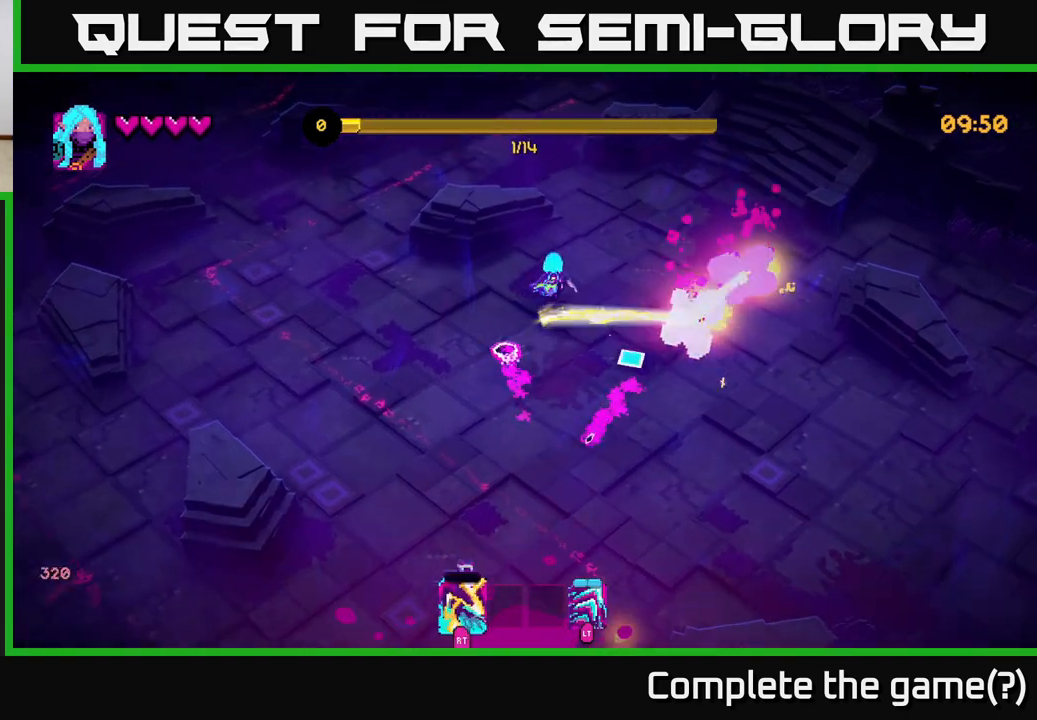
{"buttons": [], "left_stick": "down-right", "right_stick": "down-left", "events": [[67, "right_stick", "down"], [300, "left_stick", "down-right"], [433, "right_stick", "down-left"]]}
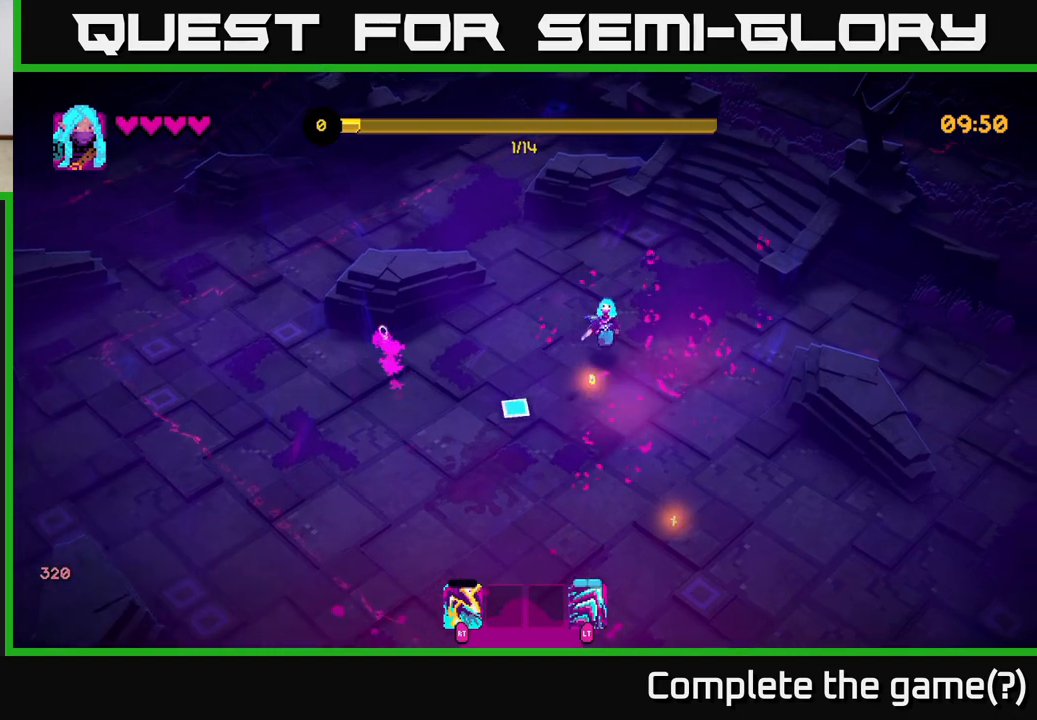
{"buttons": [], "left_stick": "down", "right_stick": "down-left", "events": [[17, "left_stick", "down"]]}
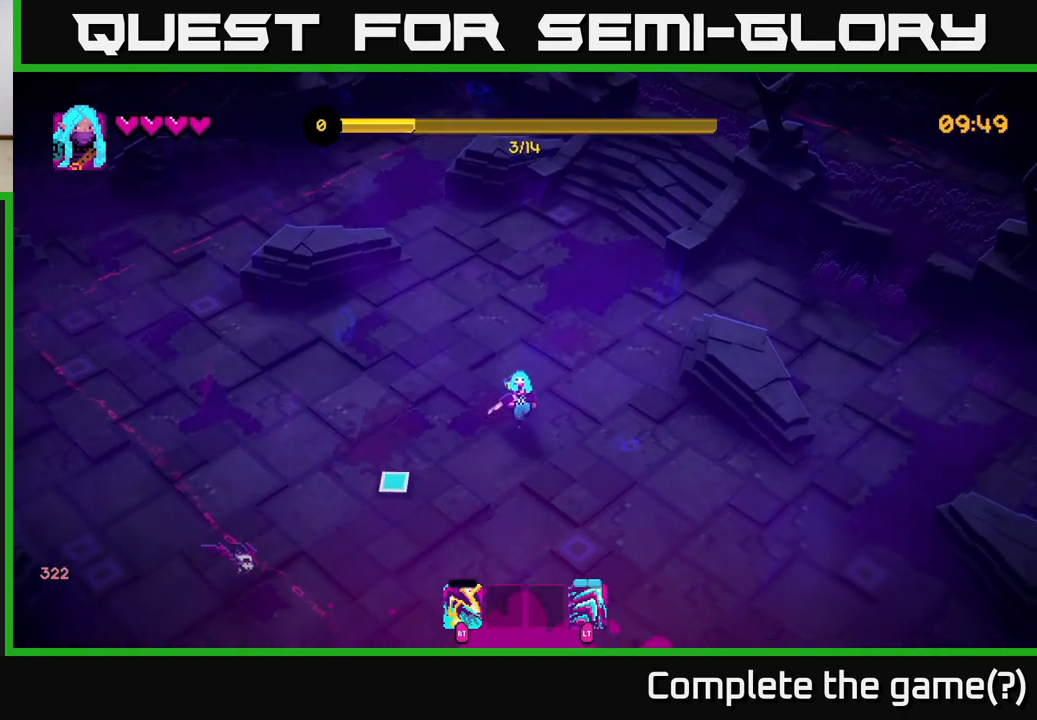
{"buttons": [], "left_stick": "down-left", "right_stick": "down-left", "events": [[200, "R2", "down"], [233, "right_stick", "left"], [267, "R2", "up"], [417, "right_stick", "down-left"], [450, "left_stick", "down-left"]]}
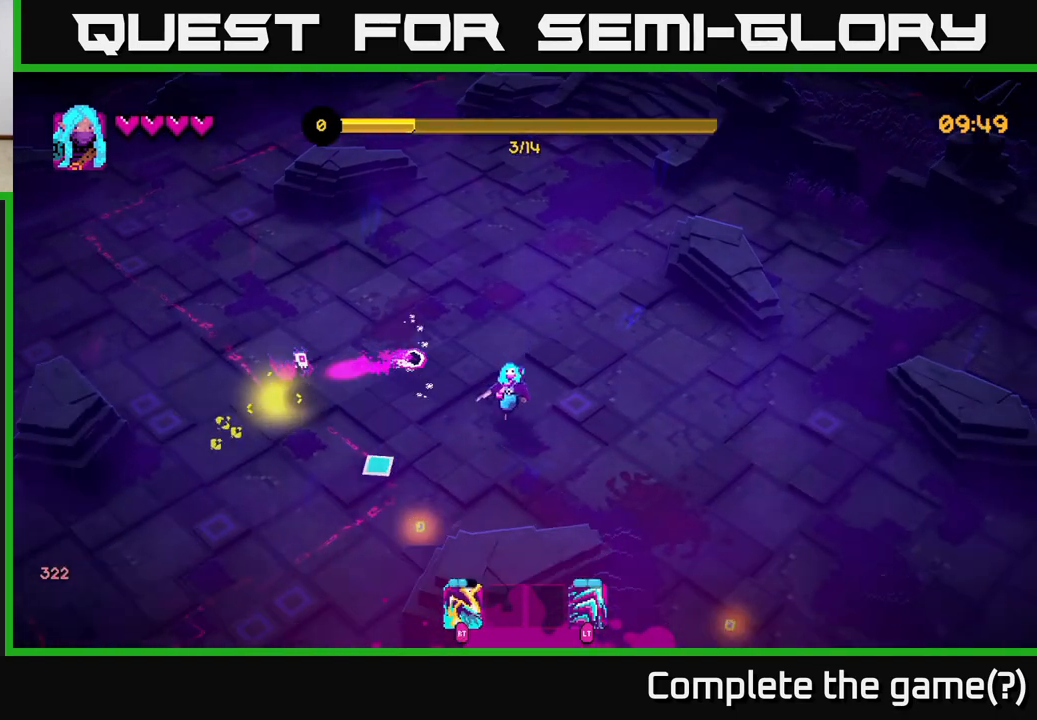
{"buttons": ["R2"], "left_stick": "left", "right_stick": "up-left", "events": [[183, "right_stick", "left"], [317, "right_stick", "up-left"], [333, "left_stick", "left"], [500, "R2", "down"]]}
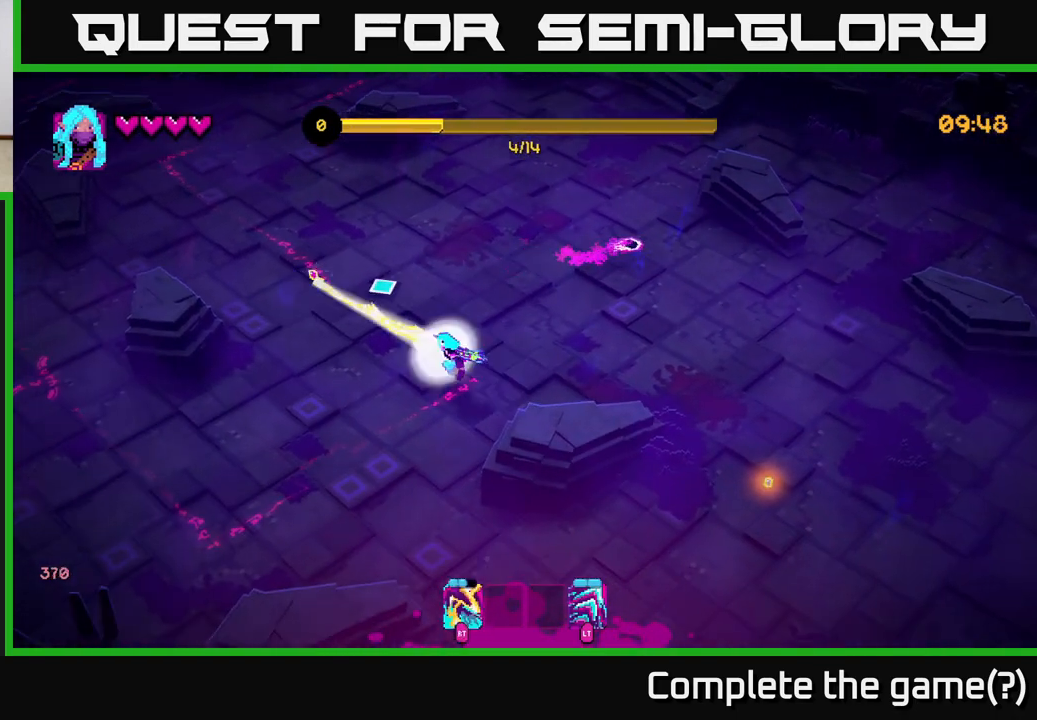
{"buttons": [], "left_stick": "right", "right_stick": "up-left", "events": [[50, "left_stick", "down"], [67, "R2", "up"], [183, "left_stick", "right"], [250, "left_stick", "up-right"], [417, "left_stick", "right"]]}
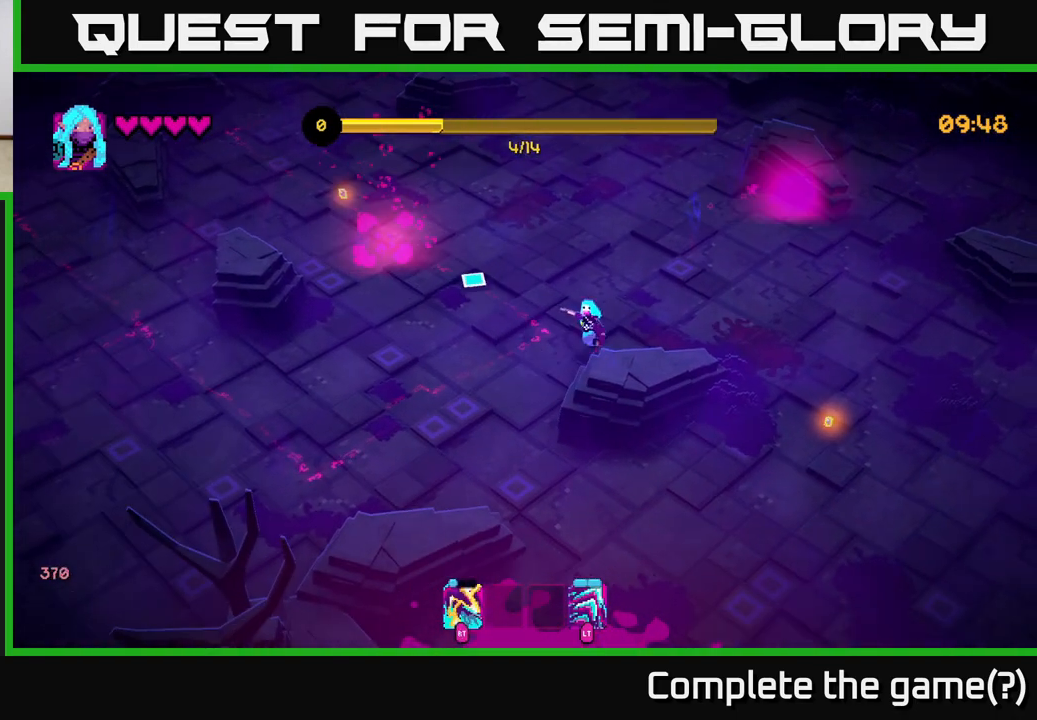
{"buttons": [], "left_stick": "up-left", "right_stick": "up-left", "events": [[417, "left_stick", "up-left"]]}
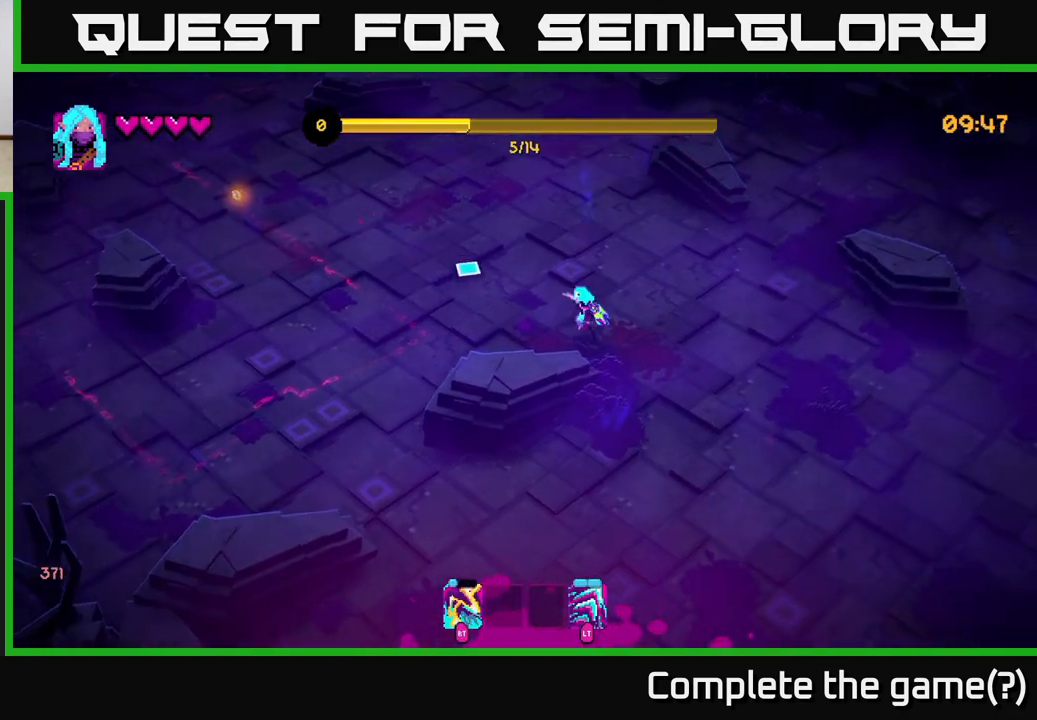
{"buttons": [], "left_stick": "up-left", "right_stick": "up-left", "events": []}
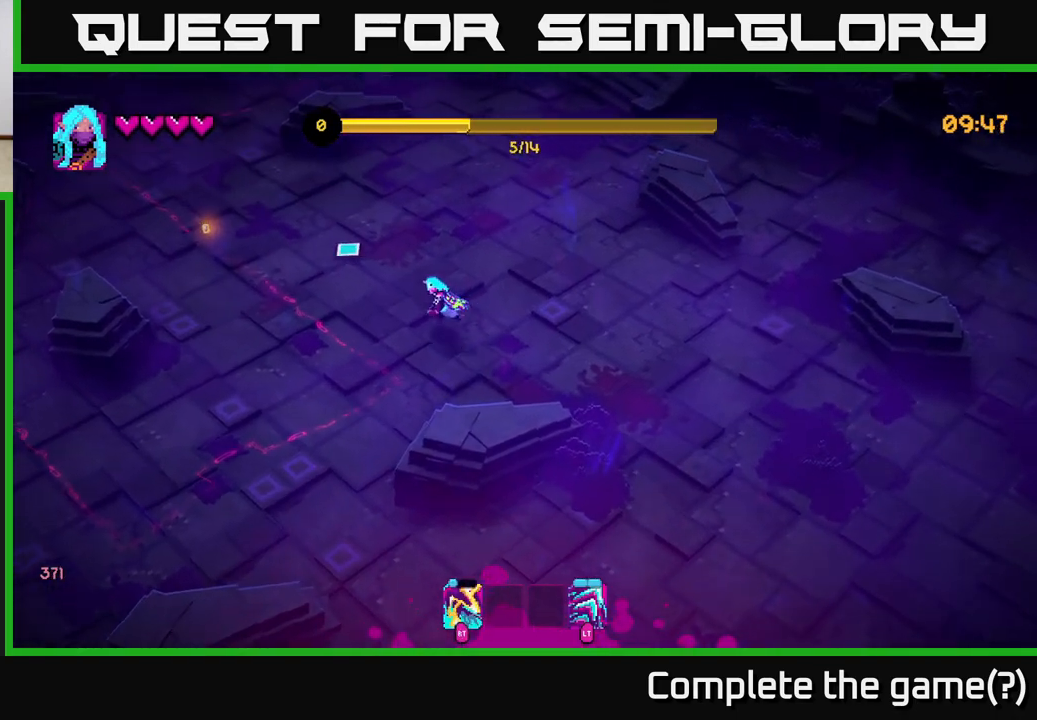
{"buttons": [], "left_stick": "left", "right_stick": "left", "events": [[17, "right_stick", "center"], [317, "right_stick", "left"], [467, "left_stick", "left"]]}
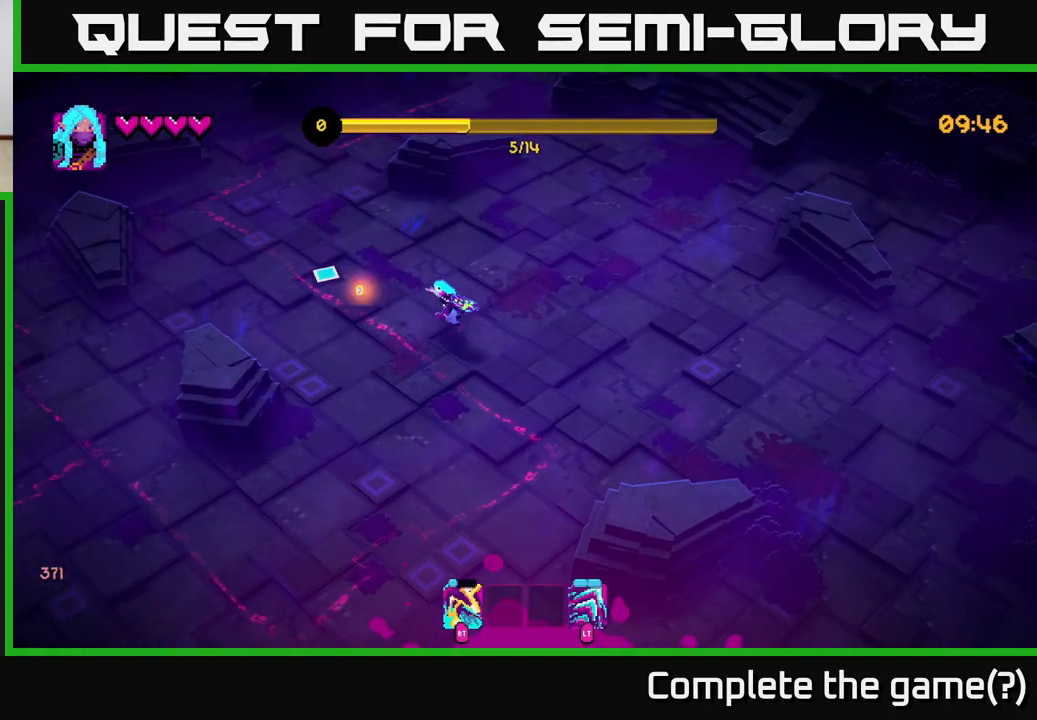
{"buttons": [], "left_stick": "left", "right_stick": "left", "events": [[67, "left_stick", "down-left"], [267, "left_stick", "left"]]}
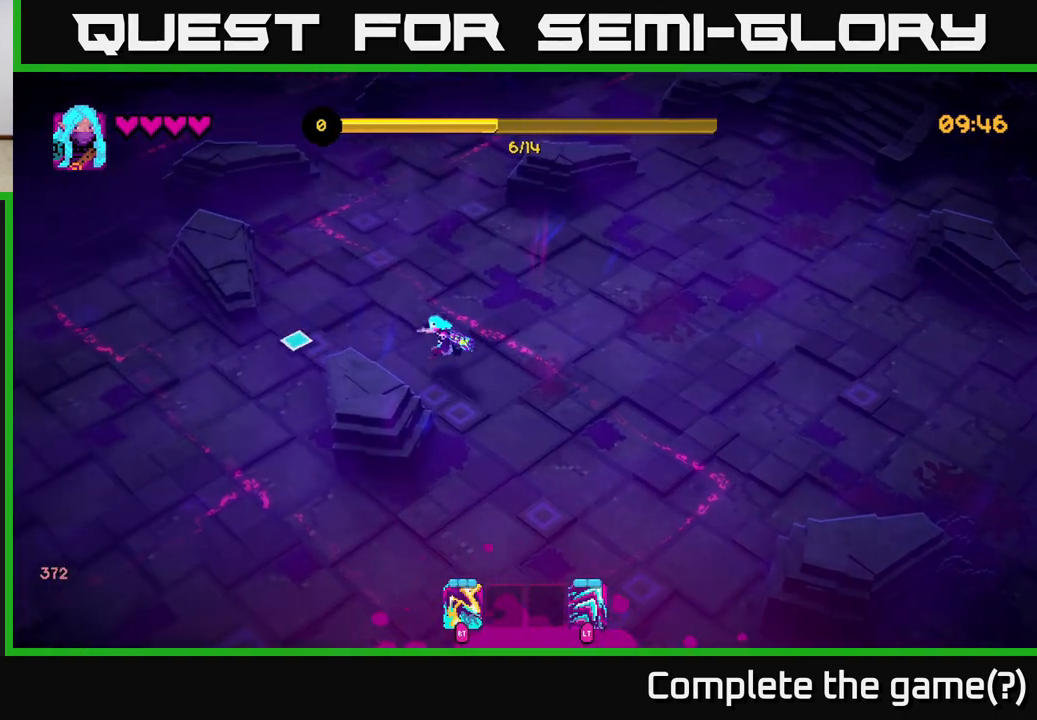
{"buttons": [], "left_stick": "down-left", "right_stick": "up-left", "events": [[183, "left_stick", "down-left"], [300, "right_stick", "up-left"]]}
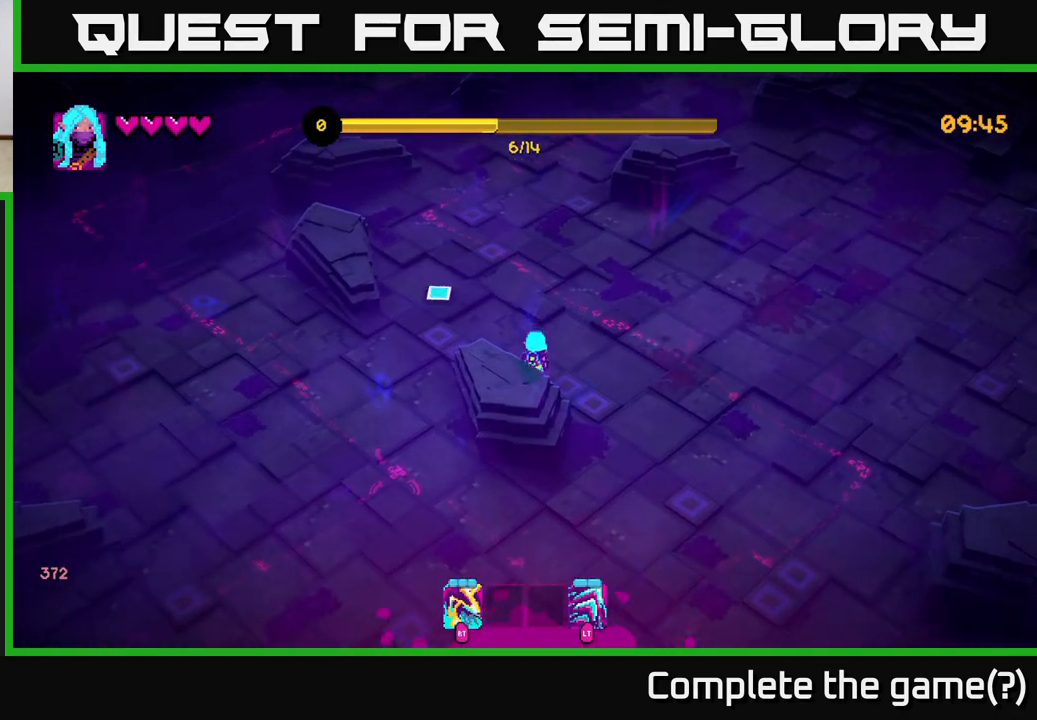
{"buttons": ["L2"], "left_stick": "up", "right_stick": "up-left", "events": [[83, "left_stick", "up-left"], [317, "left_stick", "up"], [417, "L2", "down"]]}
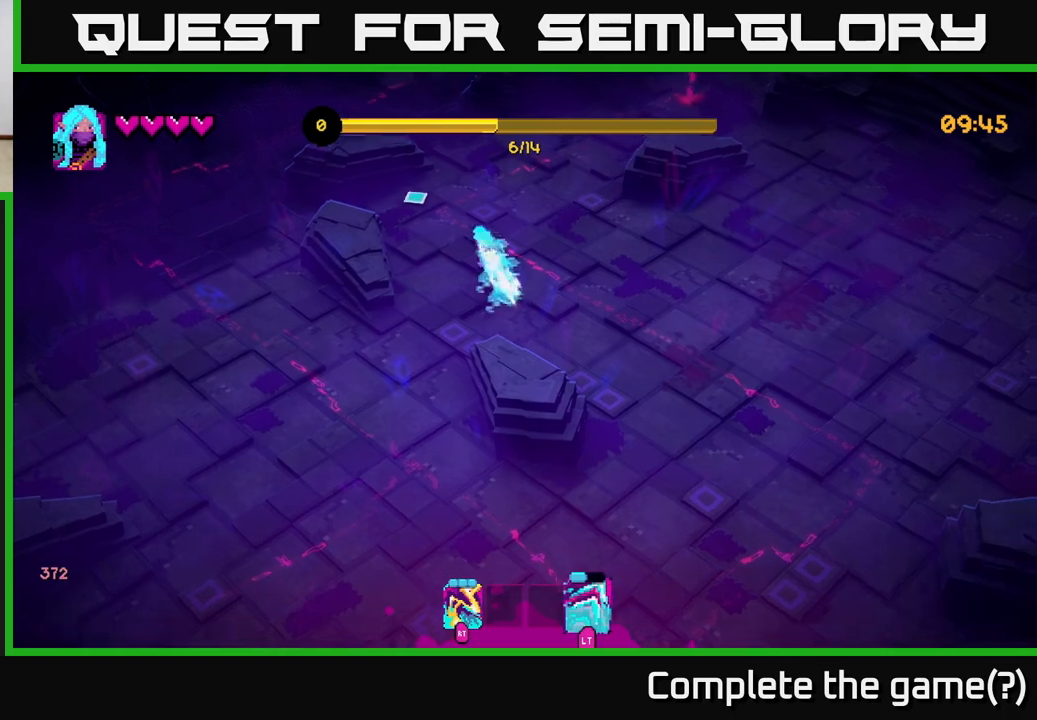
{"buttons": [], "left_stick": "up-right", "right_stick": "up-right", "events": [[67, "L2", "up"], [83, "left_stick", "up-right"], [133, "right_stick", "up-right"]]}
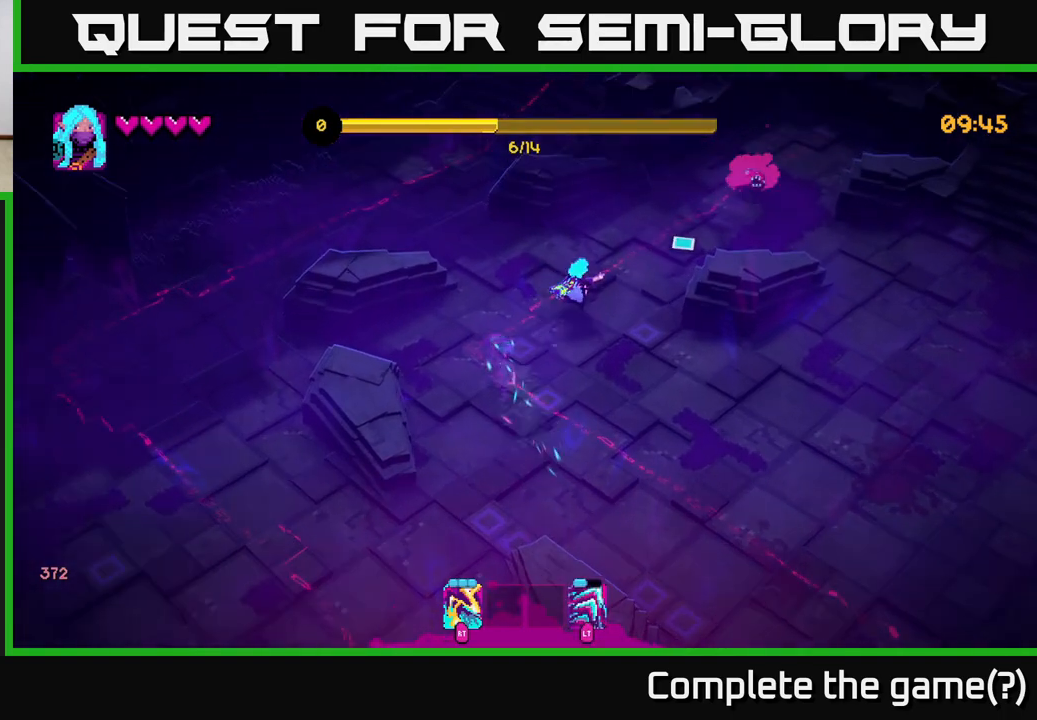
{"buttons": ["R2"], "left_stick": "center", "right_stick": "up-right", "events": [[217, "left_stick", "center"], [233, "R2", "down"], [317, "R2", "up"], [500, "R2", "down"]]}
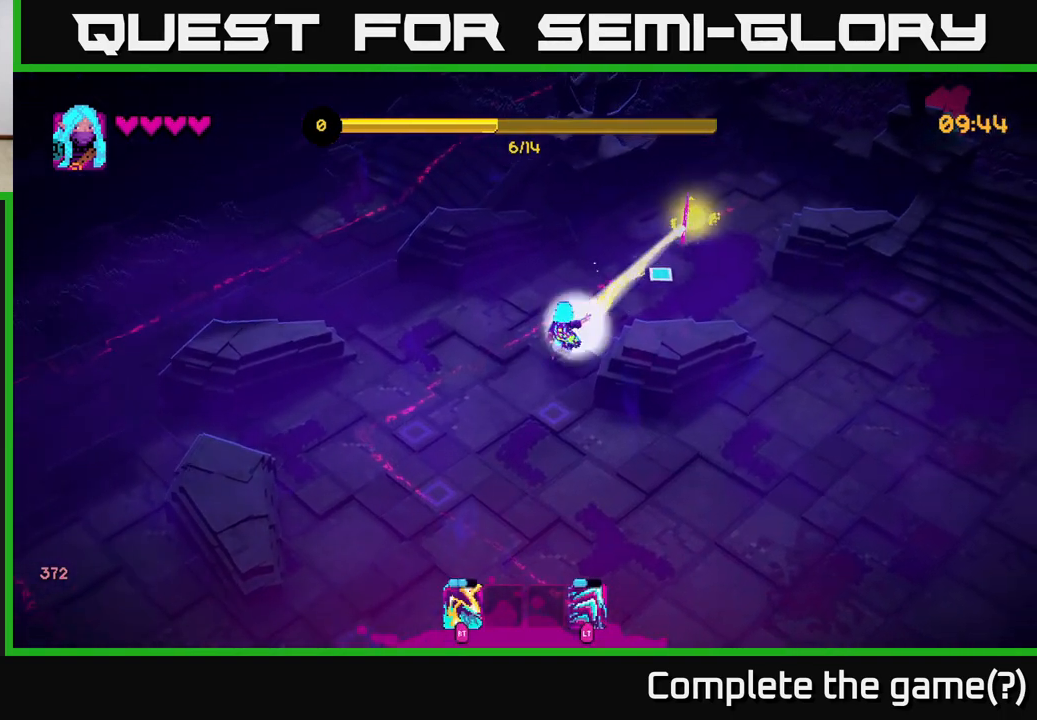
{"buttons": [], "left_stick": "up", "right_stick": "up-right", "events": [[100, "R2", "up"], [250, "R2", "down"], [350, "left_stick", "up-left"], [367, "R2", "up"], [450, "left_stick", "up"]]}
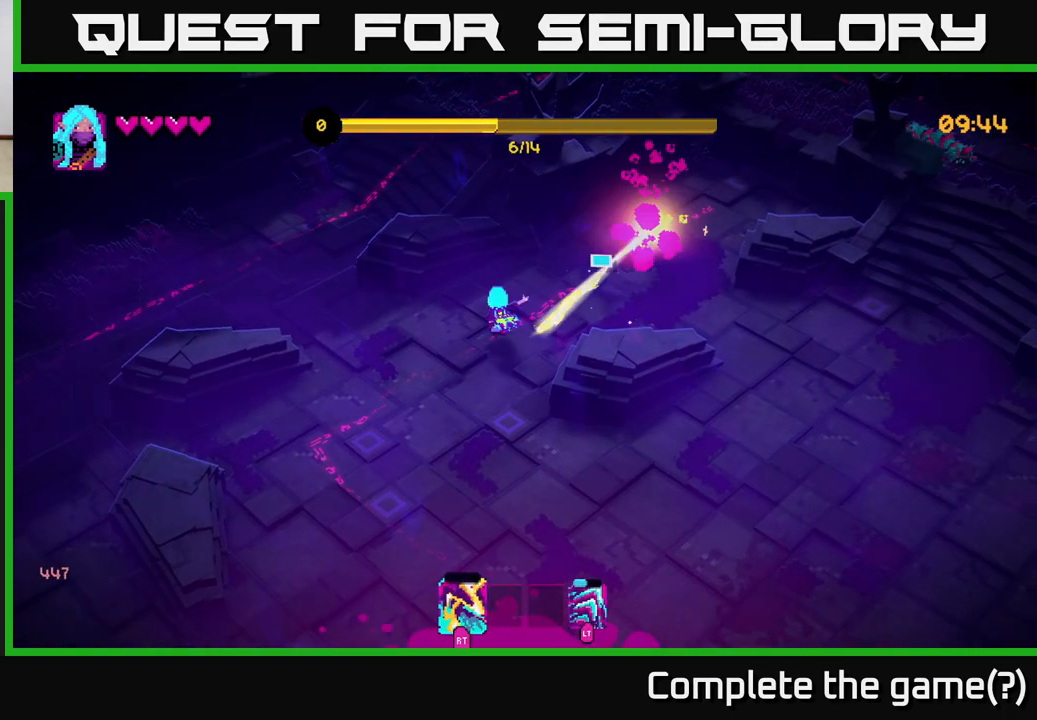
{"buttons": [], "left_stick": "down-right", "right_stick": "right", "events": [[17, "left_stick", "up-right"], [283, "left_stick", "right"], [333, "right_stick", "right"], [450, "left_stick", "down-right"]]}
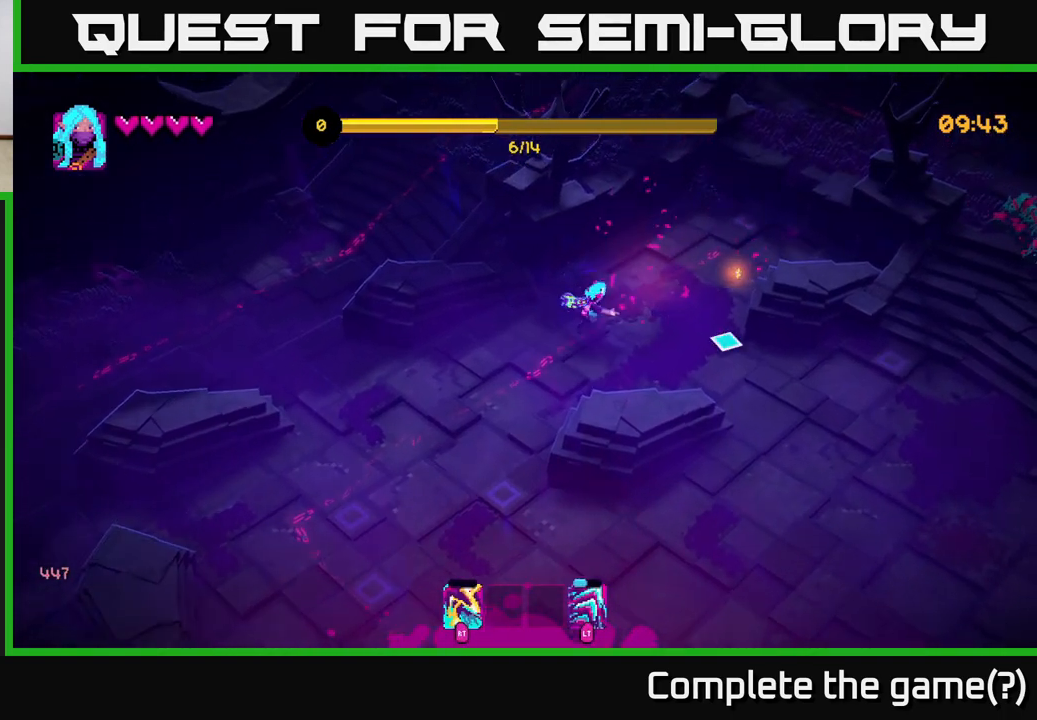
{"buttons": [], "left_stick": "down-right", "right_stick": "right", "events": [[117, "right_stick", "down"], [350, "right_stick", "down-right"], [450, "right_stick", "right"]]}
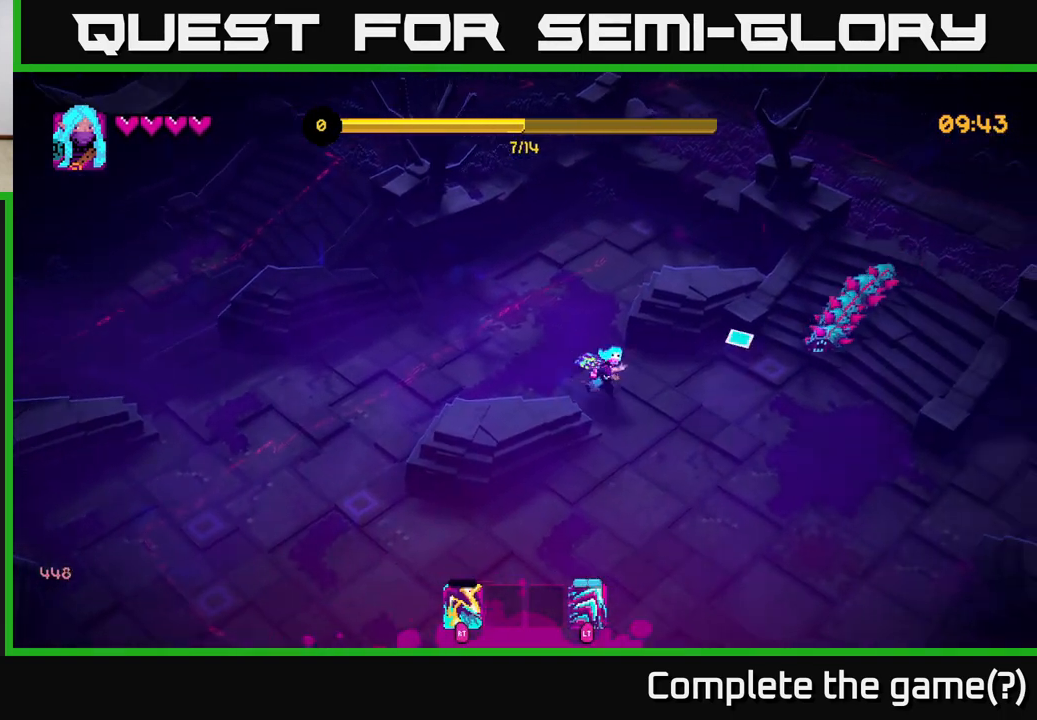
{"buttons": [], "left_stick": "down-right", "right_stick": "up-right", "events": [[83, "R2", "down"], [167, "left_stick", "down"], [217, "R2", "up"], [350, "right_stick", "up-right"], [383, "R2", "down"], [450, "left_stick", "down-right"], [500, "R2", "up"]]}
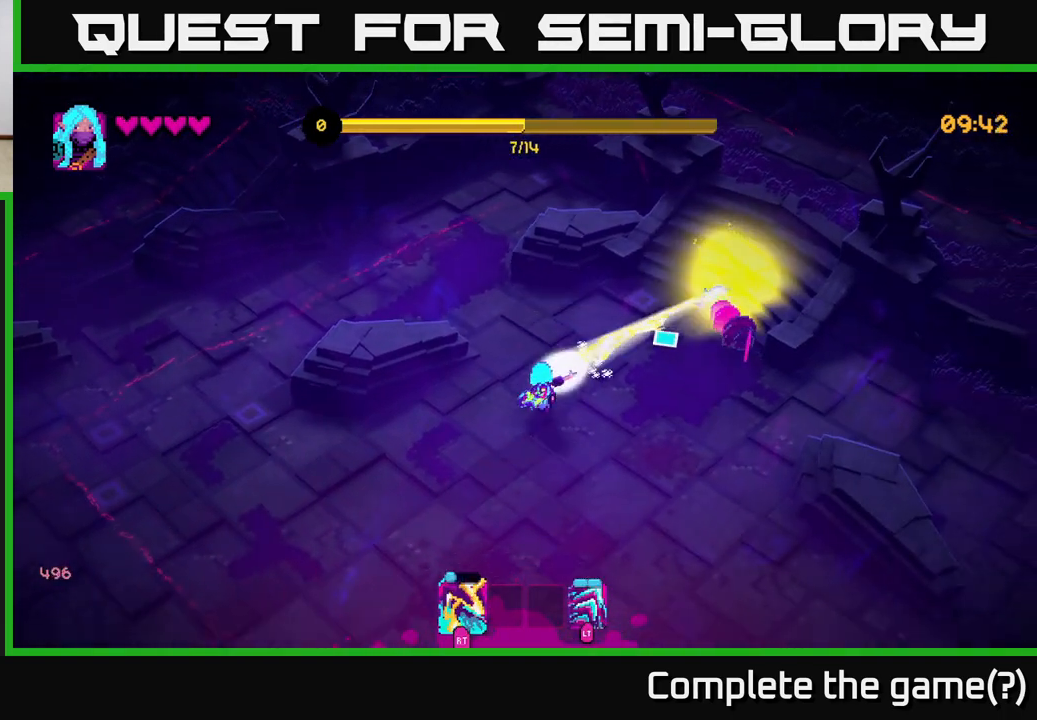
{"buttons": [], "left_stick": "up-left", "right_stick": "right", "events": [[183, "R2", "down"], [200, "left_stick", "up-right"], [250, "left_stick", "up"], [267, "right_stick", "right"], [333, "R2", "up"], [367, "left_stick", "up-left"]]}
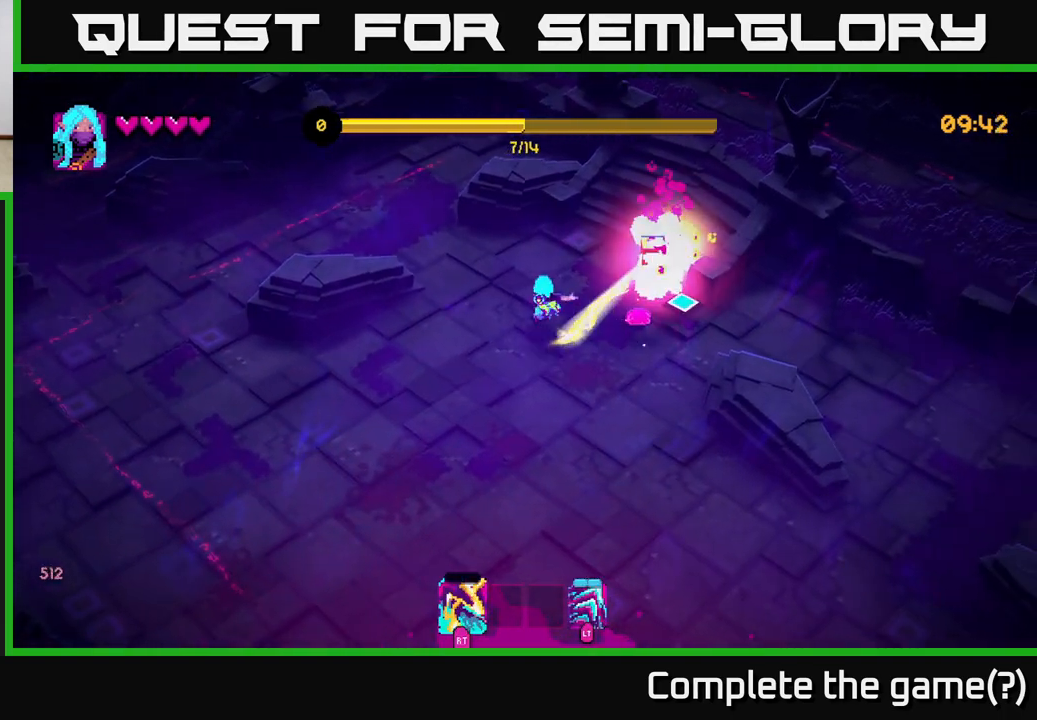
{"buttons": [], "left_stick": "right", "right_stick": "right", "events": [[100, "left_stick", "left"], [117, "R2", "down"], [217, "R2", "up"], [267, "left_stick", "down"], [400, "left_stick", "right"]]}